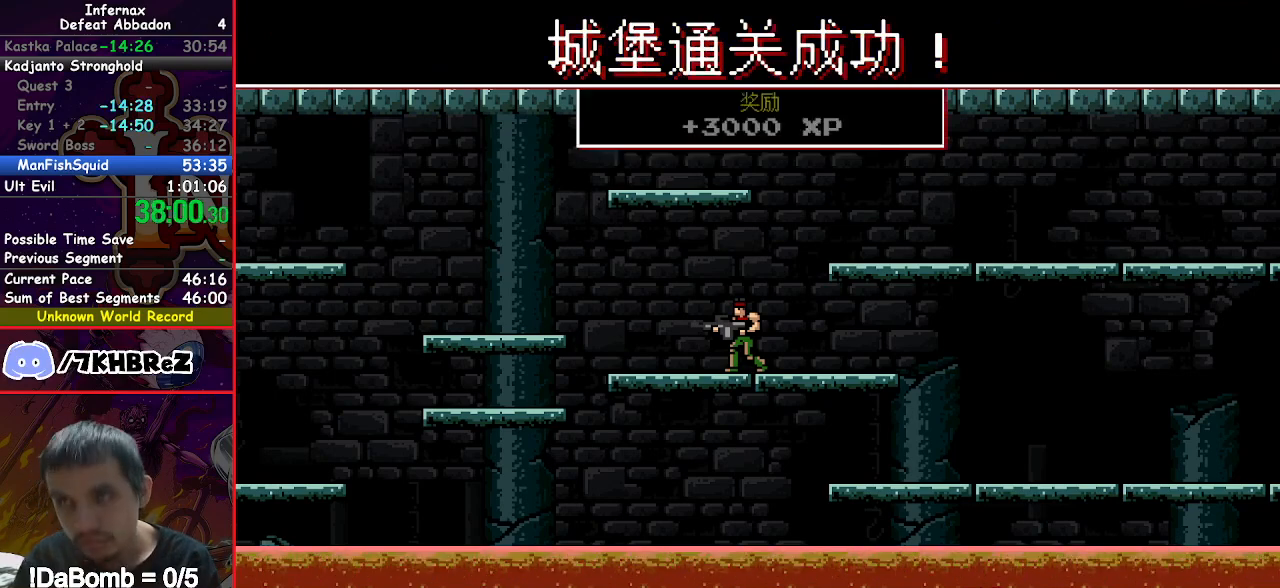
Gameplay with a controller (Xbox layout); each line is a JSON object with the inputs held at the frame after it. "events" lists button and stick changes between this image and that frame as [ms after this image, input, new state], when the widget could be followed in between. Not read: L3 R3 left_stick.
{"buttons": ["X", "DPAD_UP"], "right_stick": "center", "events": [[33, "X", "down"], [83, "DPAD_UP", "down"]]}
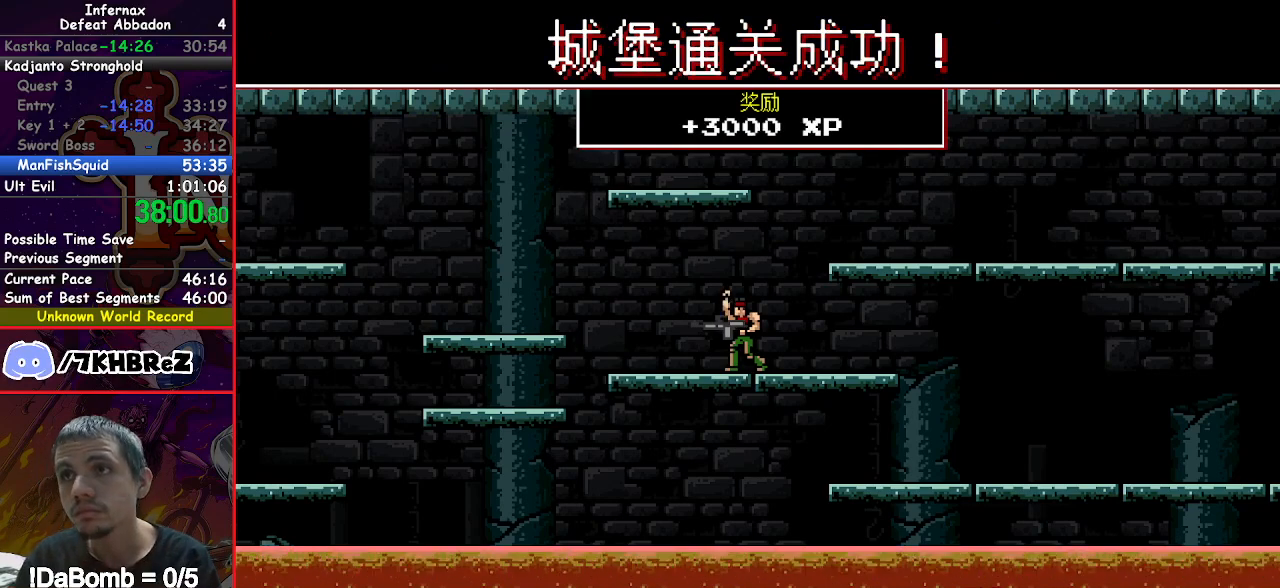
{"buttons": ["X", "DPAD_UP"], "right_stick": "center", "events": []}
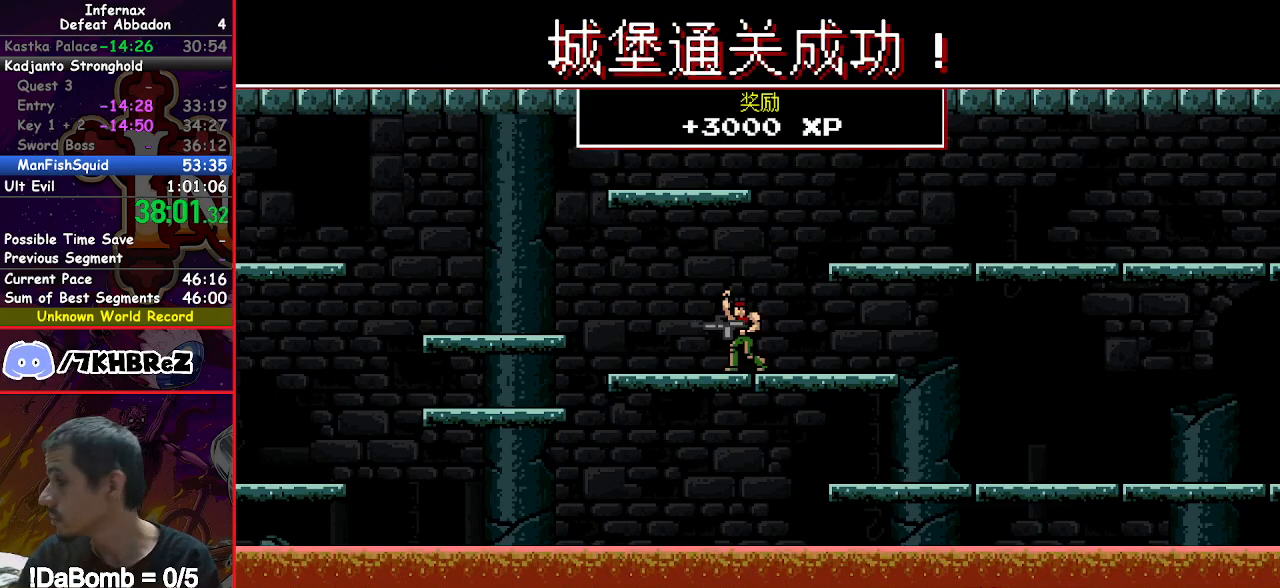
{"buttons": ["X", "DPAD_UP"], "right_stick": "center", "events": []}
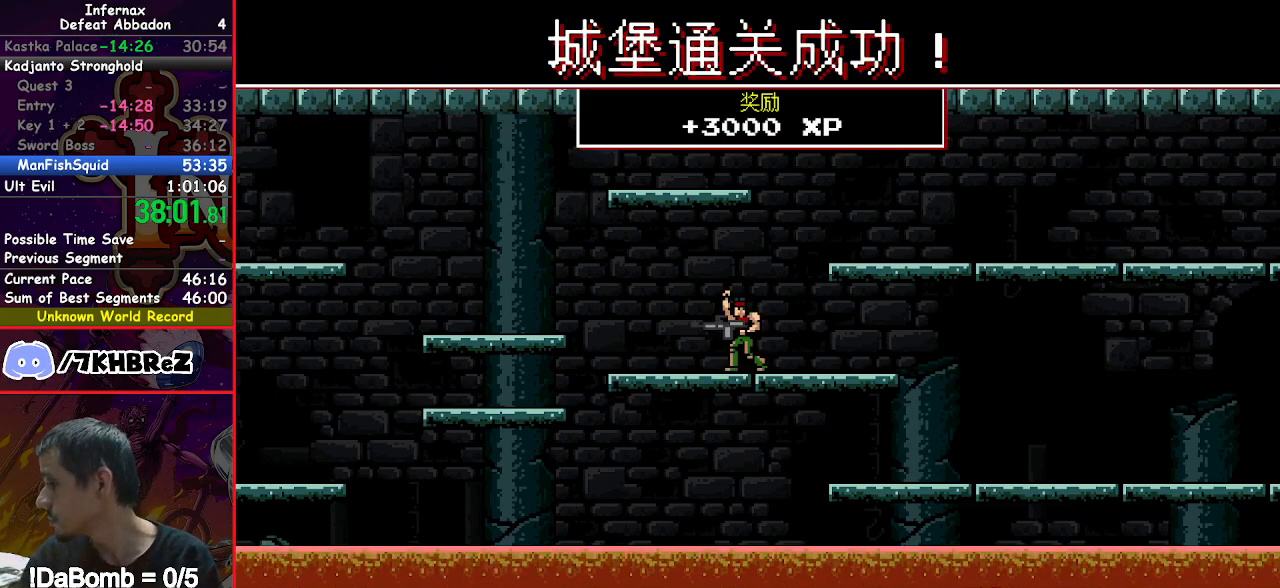
{"buttons": ["X", "DPAD_UP"], "right_stick": "center", "events": []}
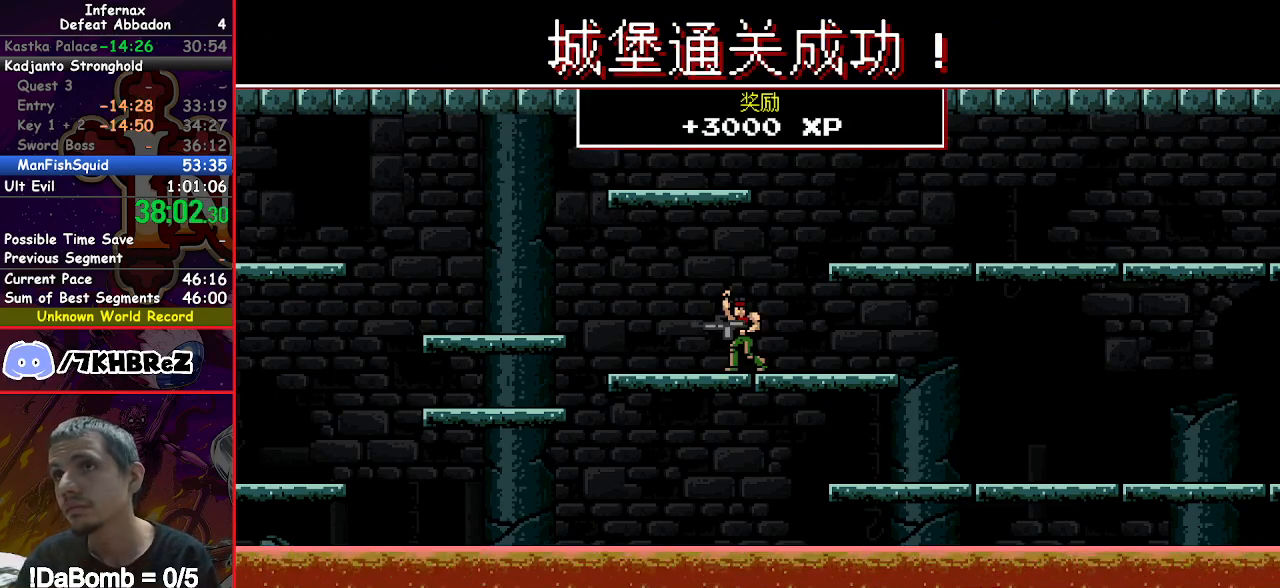
{"buttons": ["X", "DPAD_UP"], "right_stick": "center", "events": []}
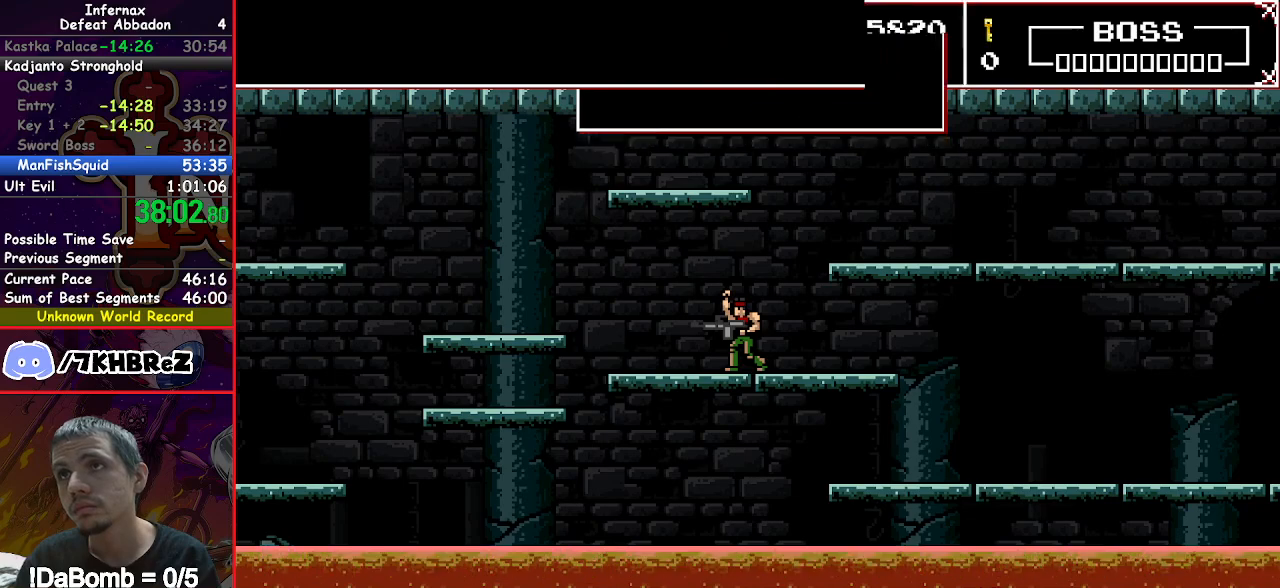
{"buttons": ["X", "DPAD_UP"], "right_stick": "center", "events": []}
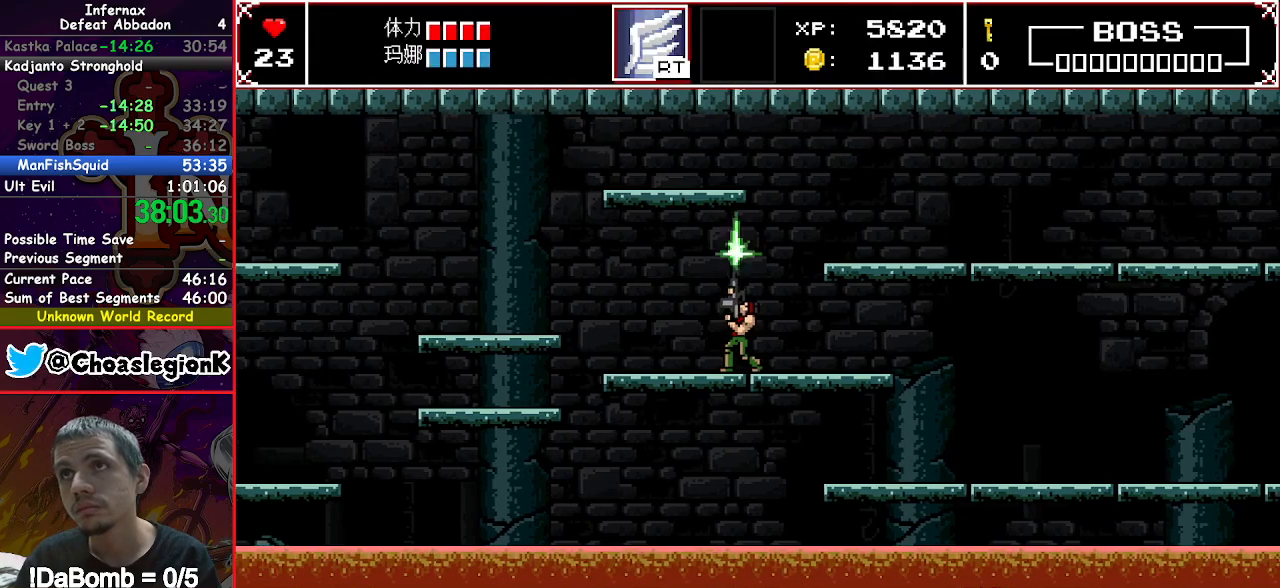
{"buttons": ["X", "DPAD_UP"], "right_stick": "center", "events": []}
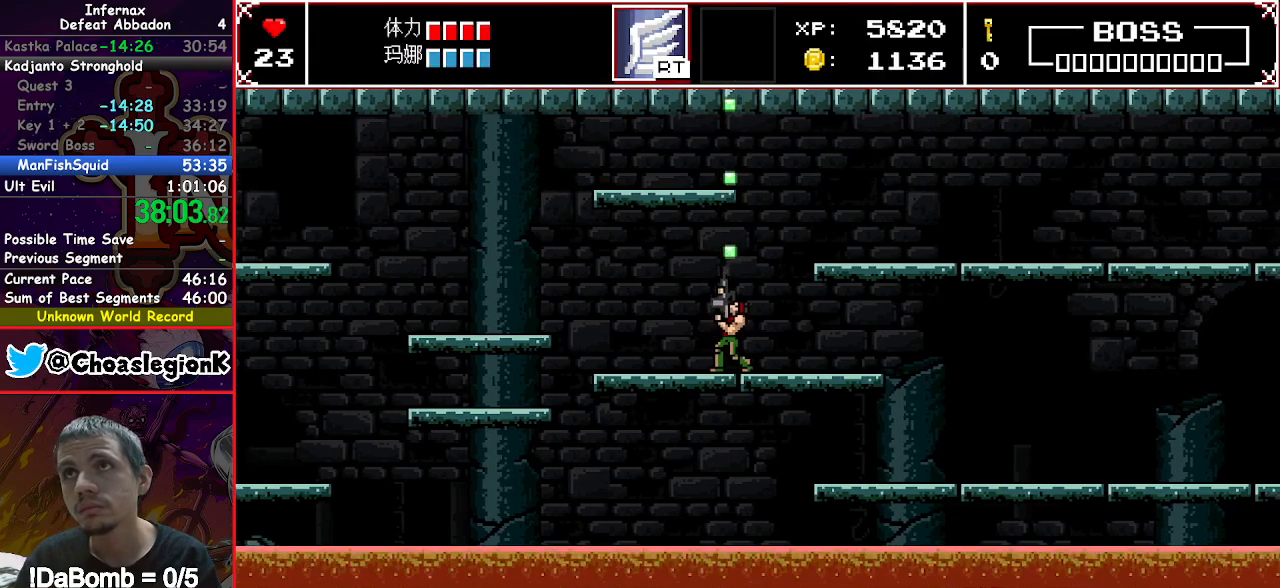
{"buttons": ["X", "DPAD_UP"], "right_stick": "center", "events": []}
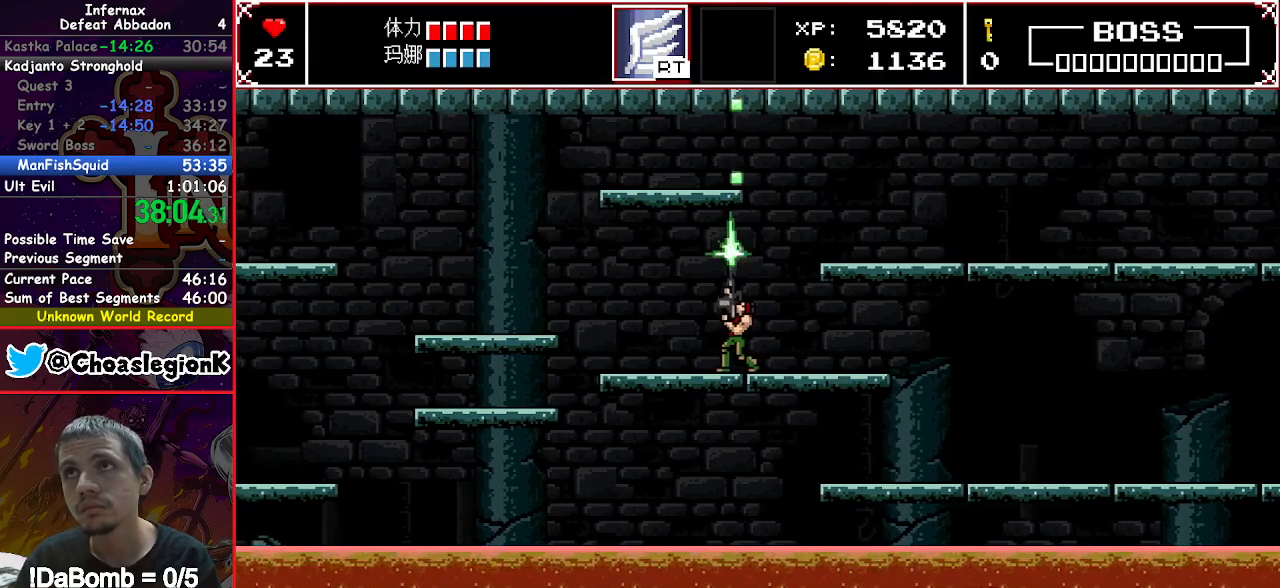
{"buttons": ["X", "DPAD_UP"], "right_stick": "center", "events": []}
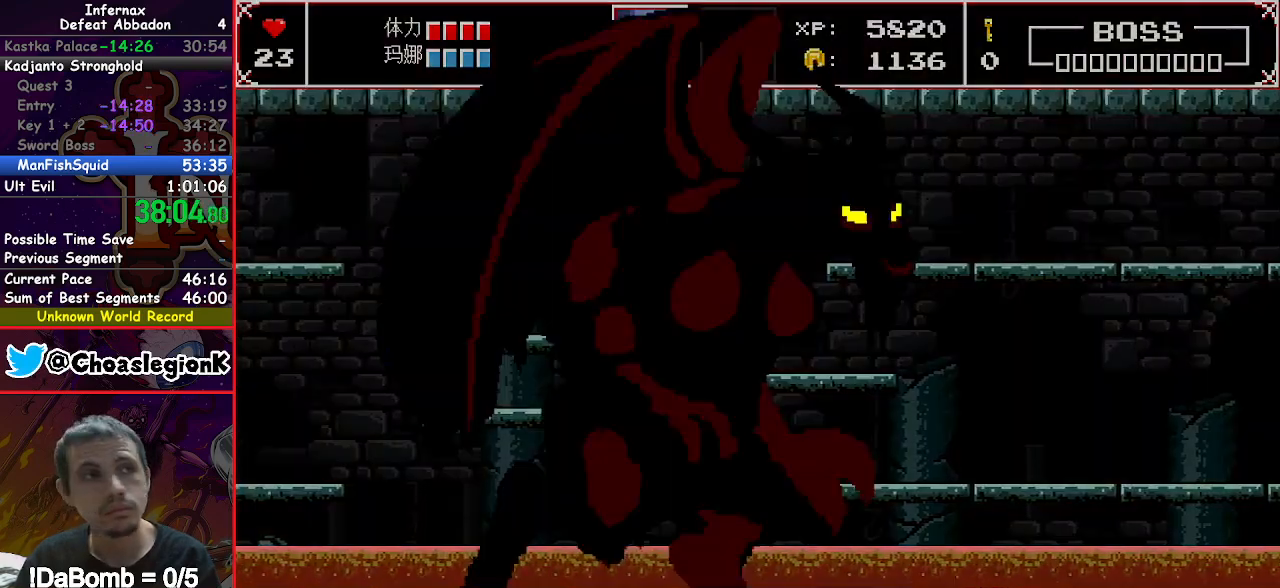
{"buttons": [], "right_stick": "center", "events": [[283, "DPAD_UP", "up"], [317, "X", "up"]]}